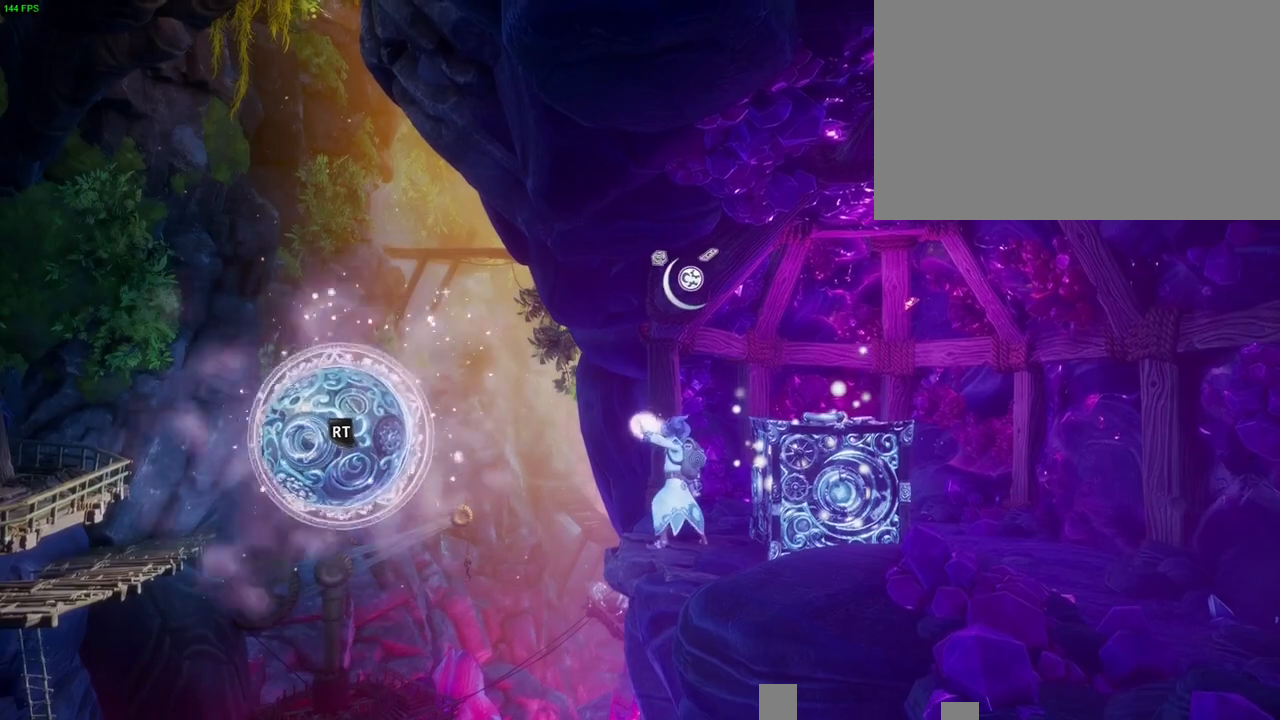
Gameplay with a controller (PlayStation layout); each line is a JSON object with the inputs held at the frame after it. "button_events" lists button changes between this image and that frame as [ms after this image, input, new state], when the widget could be followed in between (sticks are given only as held states). Not read: TOUCHPAD.
{"buttons": ["R2"], "left_stick": "center", "right_stick": "center", "button_events": [[33, "SQUARE", "down"], [133, "SQUARE", "up"], [350, "DPAD_RIGHT", "down"], [483, "DPAD_RIGHT", "up"]]}
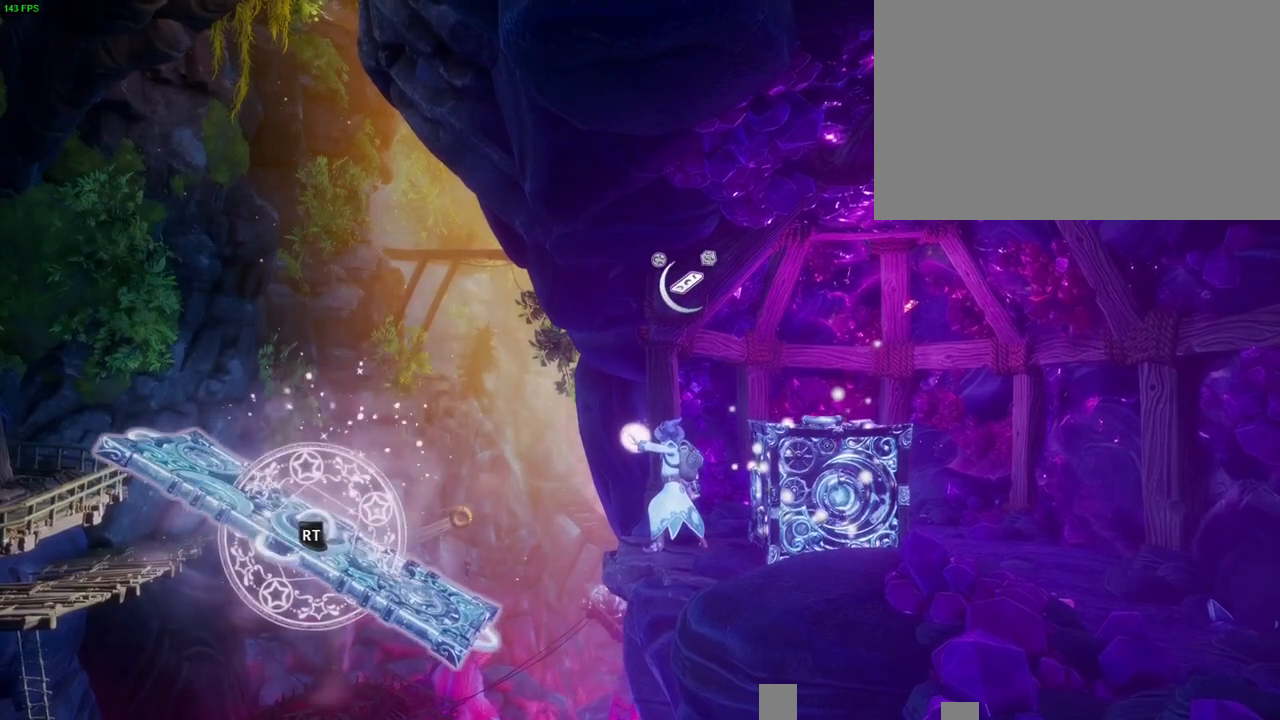
{"buttons": ["R2"], "left_stick": "center", "right_stick": "center", "button_events": []}
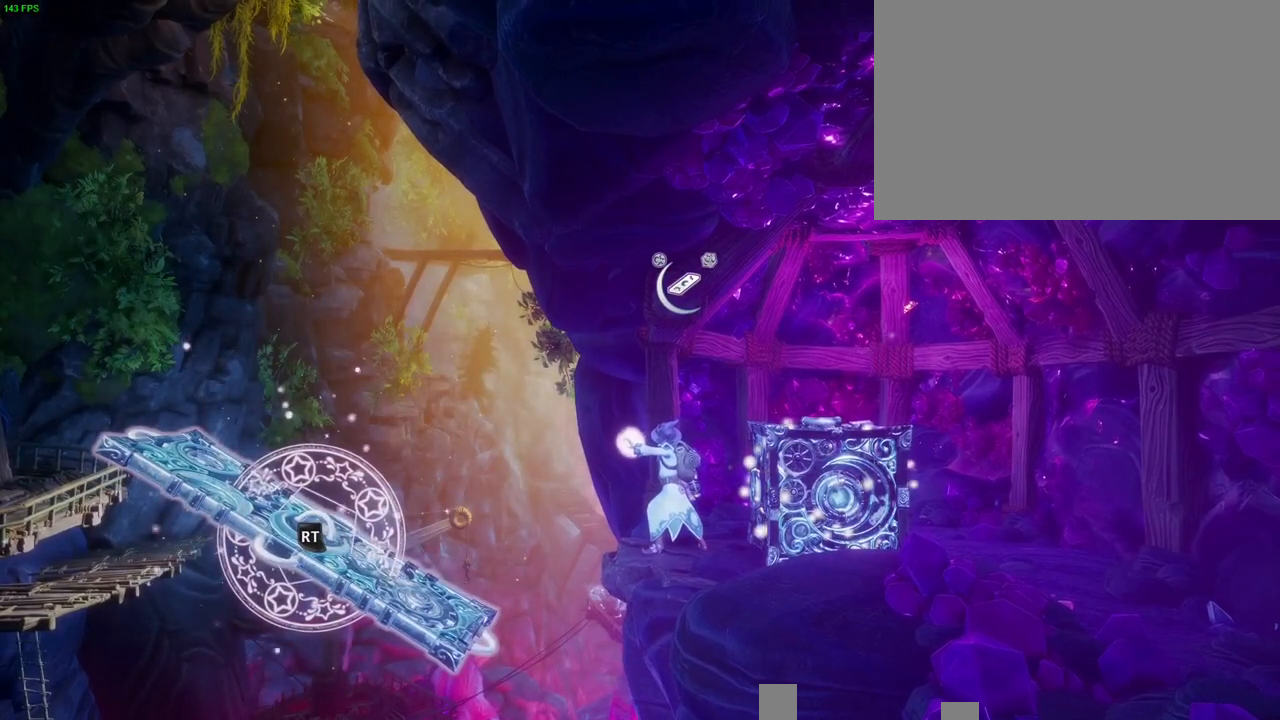
{"buttons": ["CROSS"], "left_stick": "left", "right_stick": "center", "button_events": [[200, "R2", "up"], [400, "CROSS", "down"]]}
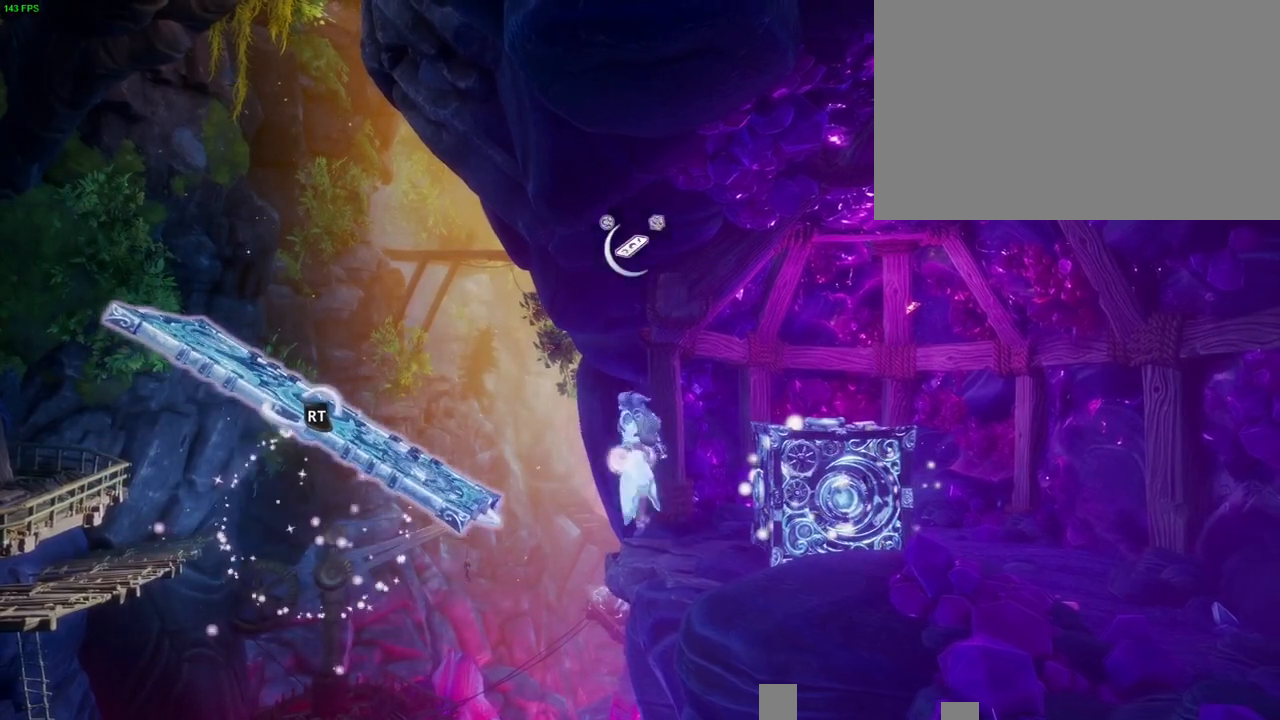
{"buttons": ["CROSS"], "left_stick": "left", "right_stick": "center", "button_events": [[317, "CROSS", "up"], [467, "CROSS", "down"]]}